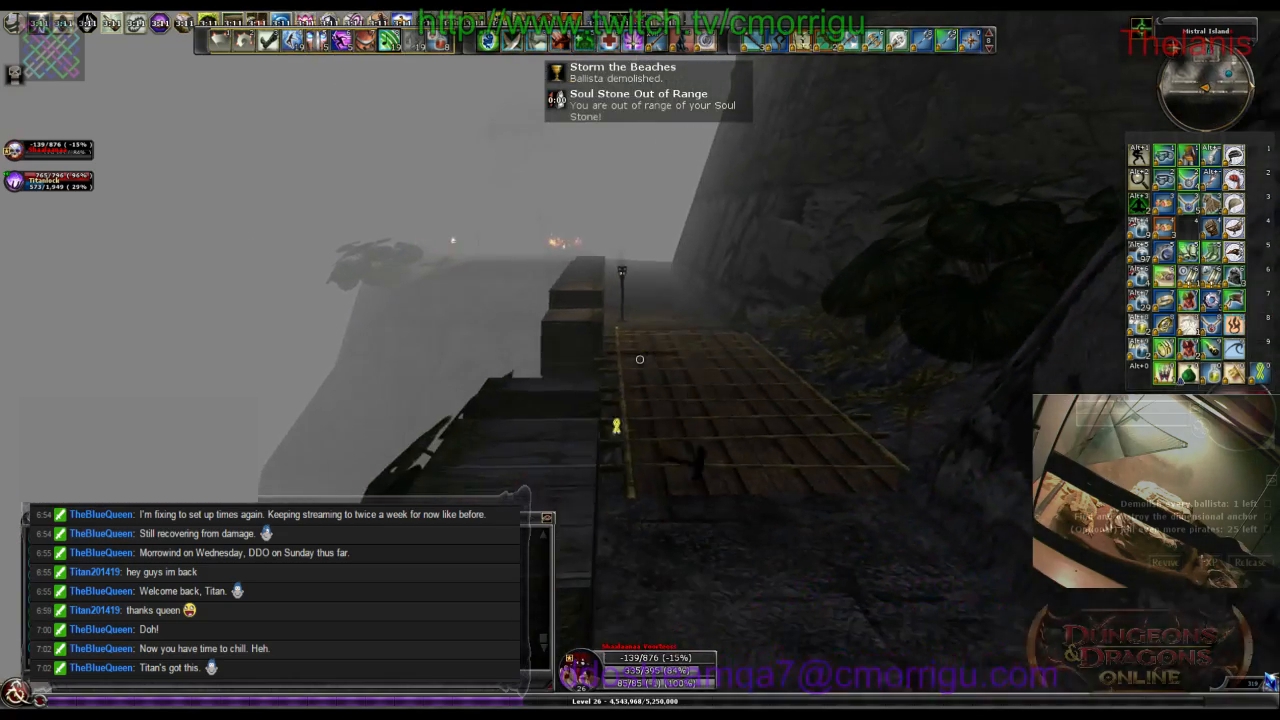
Gameplay with keyboard; each line is a JSON object with the keys held at the frame after it. "events" lists presses ("down") and releases ("up") of ".", "/", "0", "1", "2", "3", "4", "5", "6", "7", "8", "9", "a", "b", "backslash", "backspace", "c", "caps_lock", "comma", "ctrl_l", "ctrl_r", "d", "e", "equals", "escape", "f", "f1", "f10", "f11", "f12", "f2", "f3", "f4", "f5", "f6", "f7", "f8", "f9", "g", "h", "i", "j", "k", "l", "lbracket", "m", "minus", "n", "o", "p", "q", "quote", "r", "rbracket", "return", "s", "semicolon", "shift_l", "shift_r", "space", "t", "tab", "tilde", "u", "v", "w", "x", "y" and "z" between this image and that frame as [ms after this image, input, new state], when the widget could be followed in between. No other keys are recorded. Mouse input is not recorded.
{"keys": ["w"], "events": [[133, "a", "down"], [267, "w", "down"], [333, "a", "up"]]}
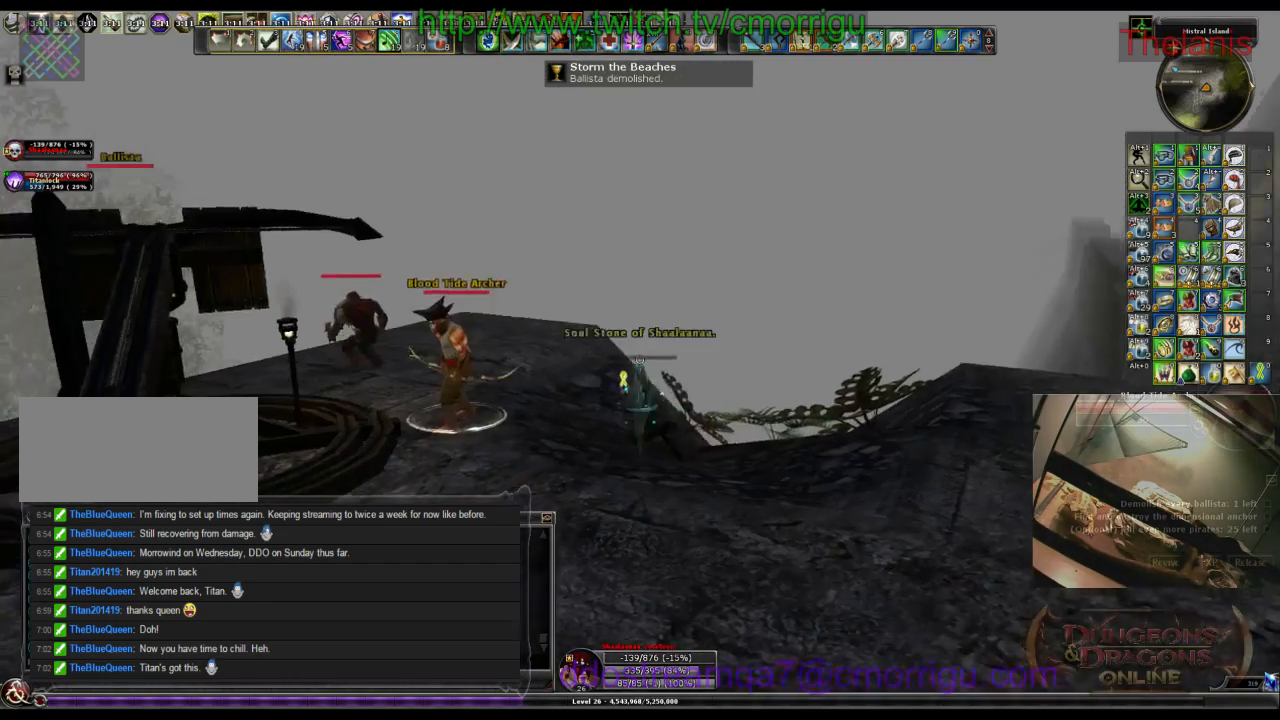
{"keys": [], "events": [[233, "w", "up"]]}
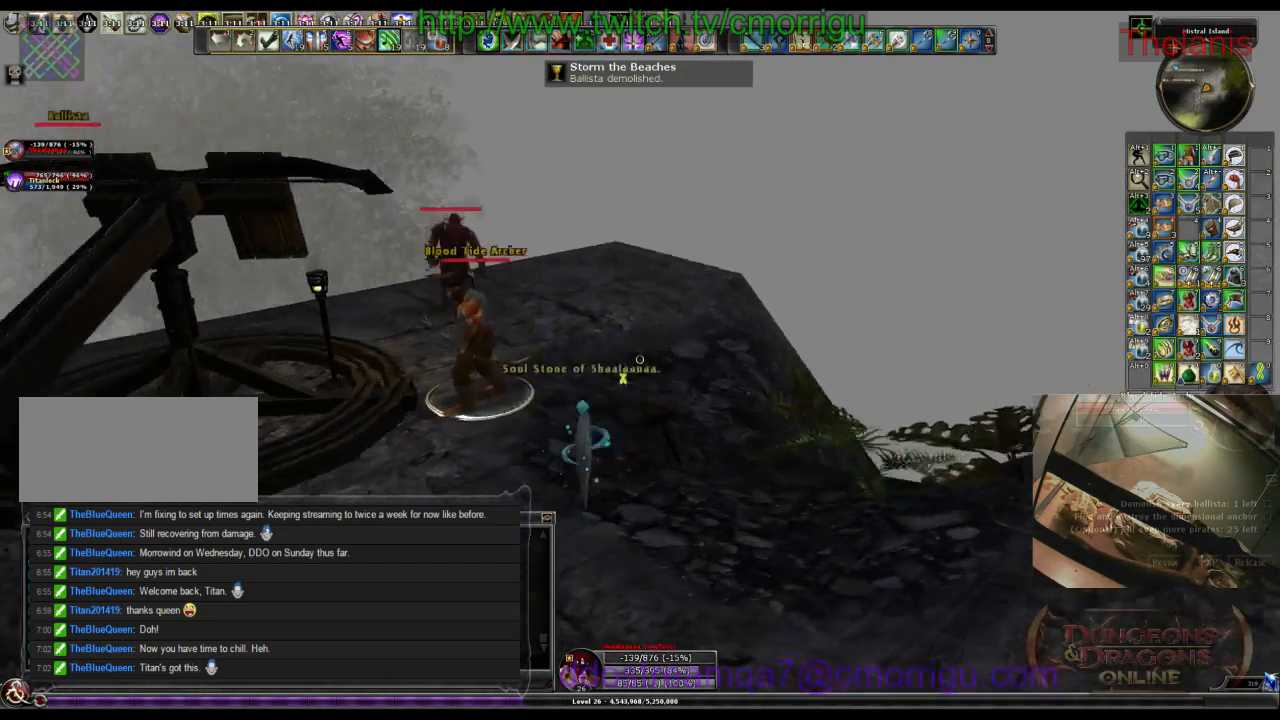
{"keys": ["a"], "events": [[367, "a", "down"]]}
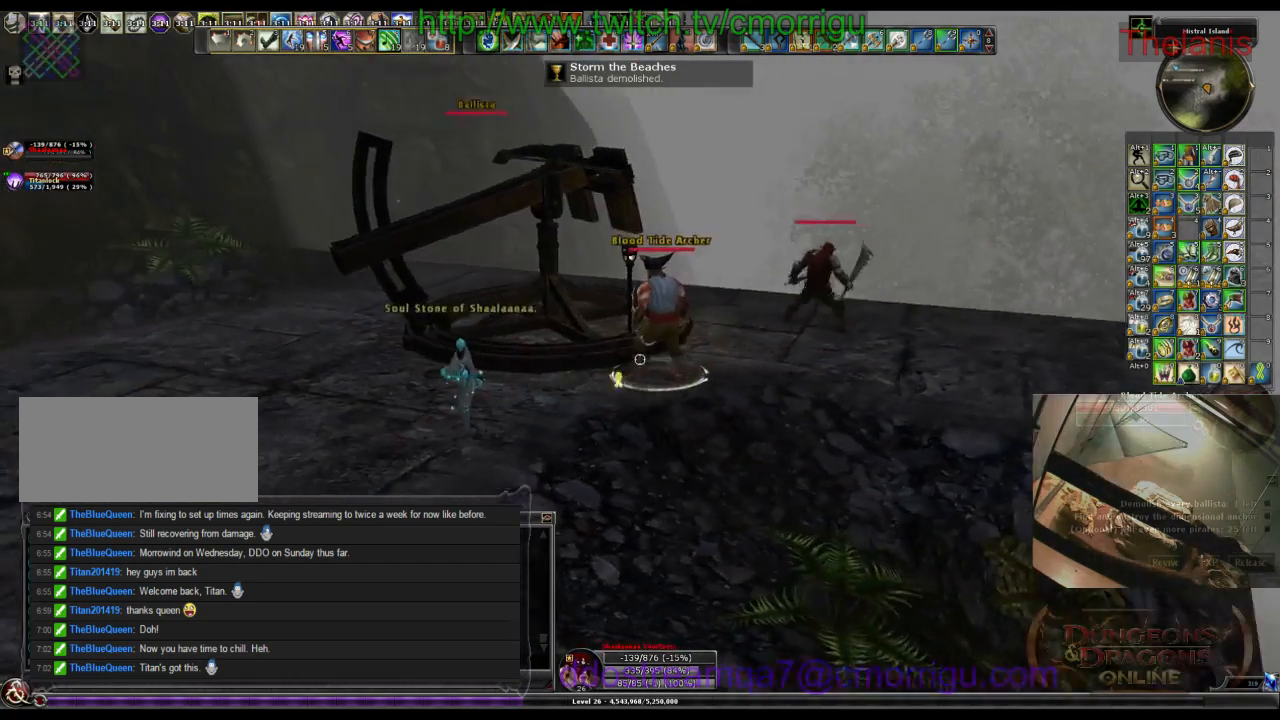
{"keys": ["a"], "events": []}
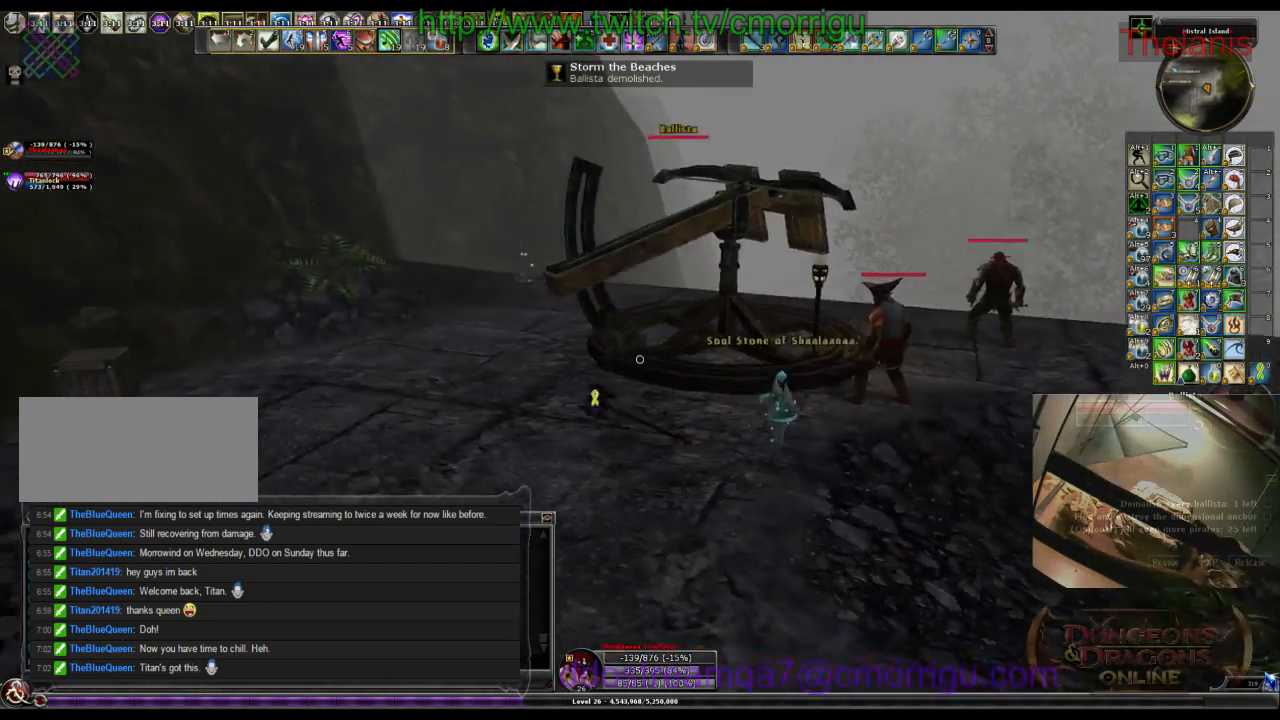
{"keys": [], "events": [[267, "a", "up"]]}
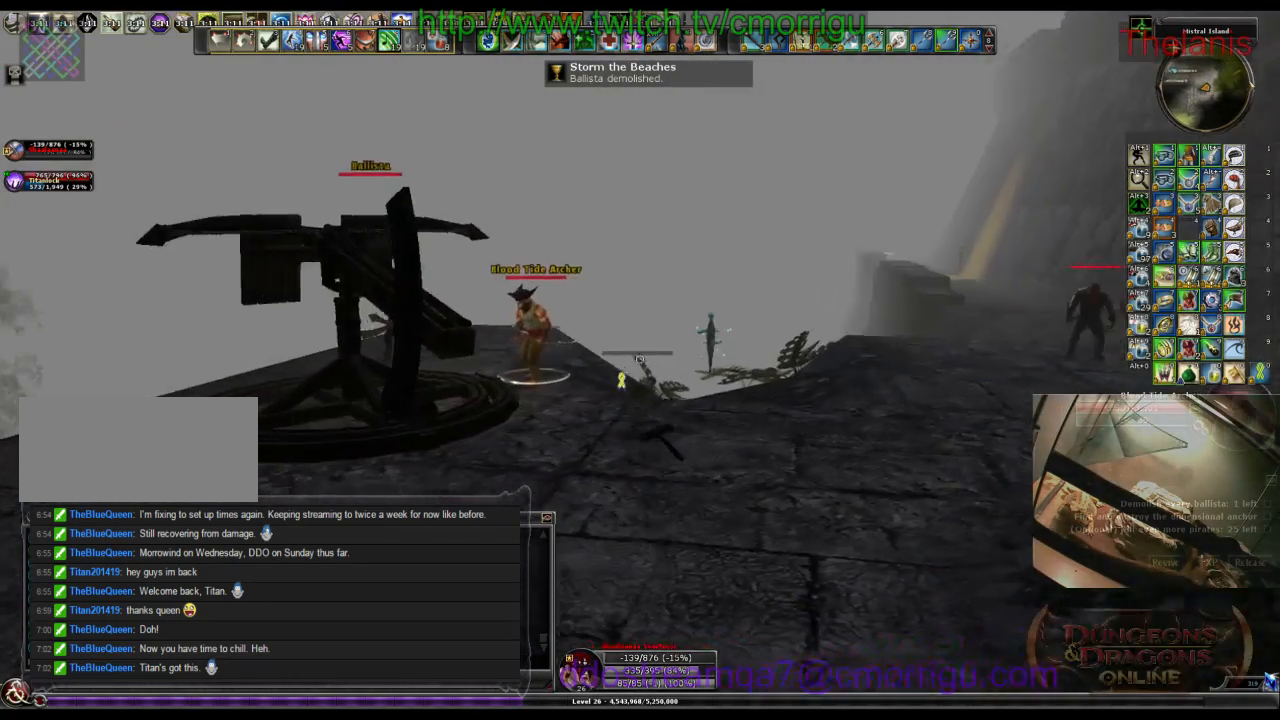
{"keys": ["d"], "events": [[200, "d", "down"]]}
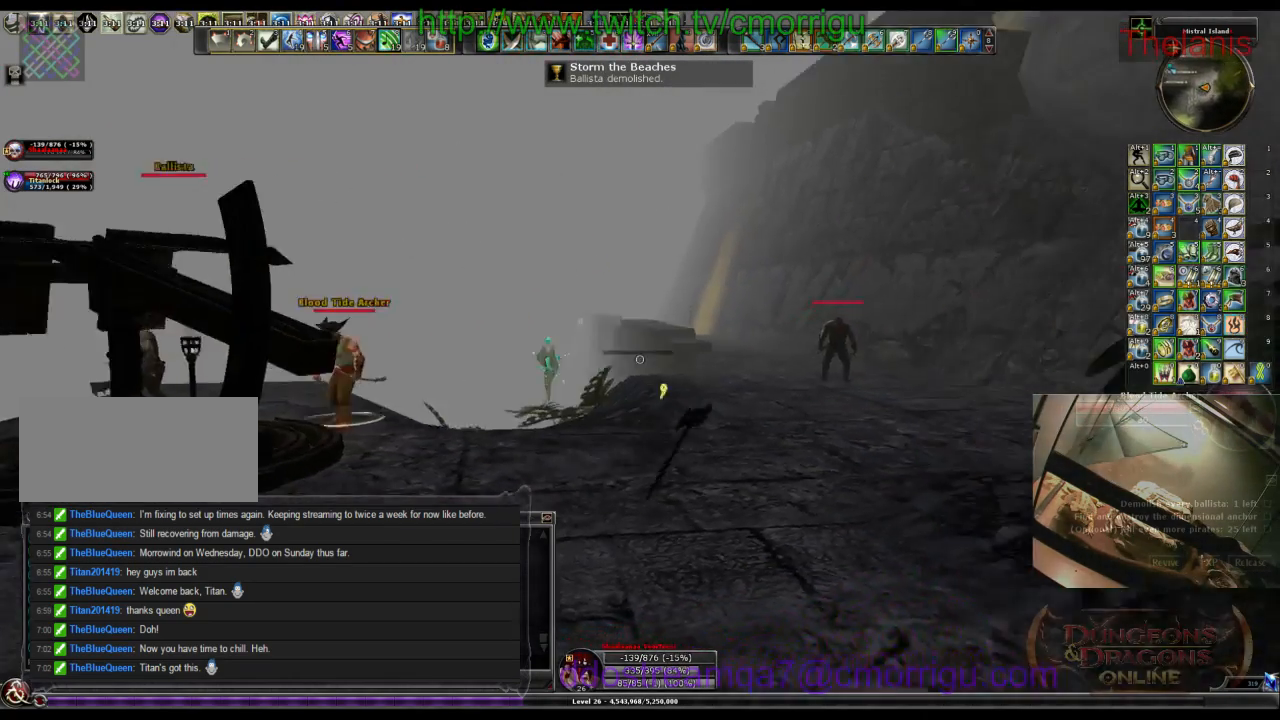
{"keys": [], "events": [[233, "d", "up"]]}
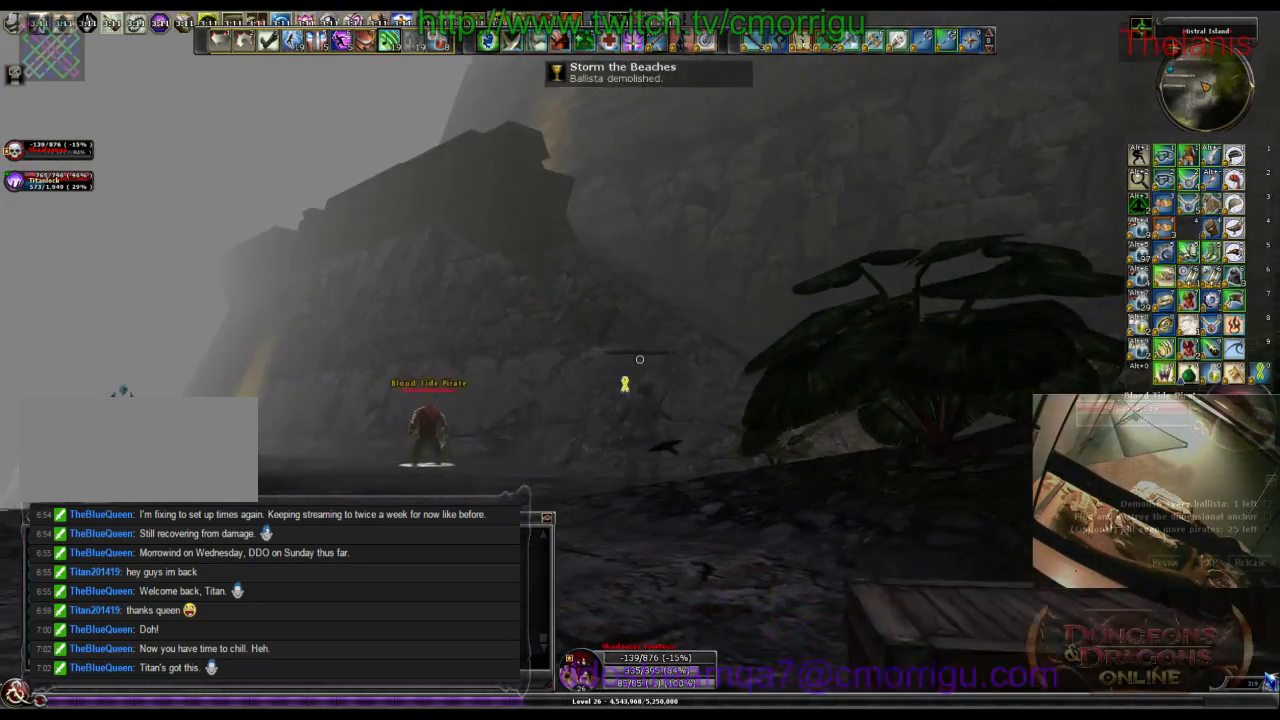
{"keys": [], "events": []}
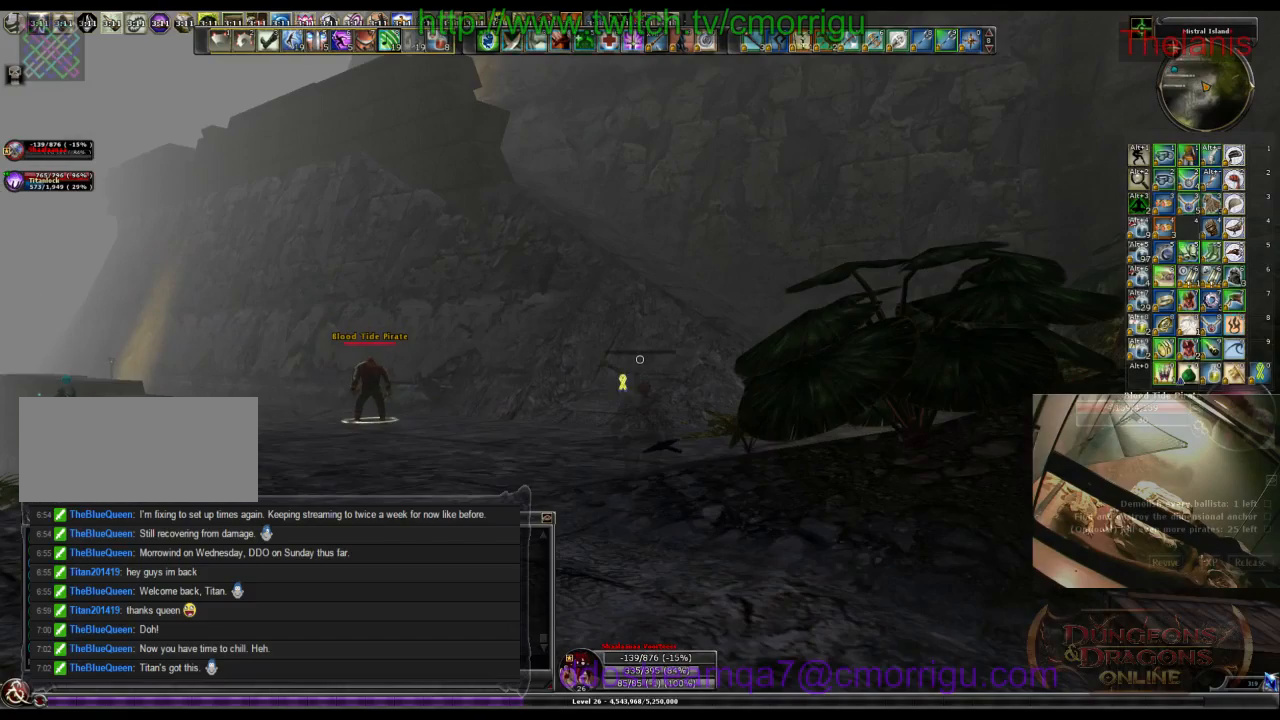
{"keys": ["d", "w"], "events": [[133, "d", "down"], [333, "w", "down"]]}
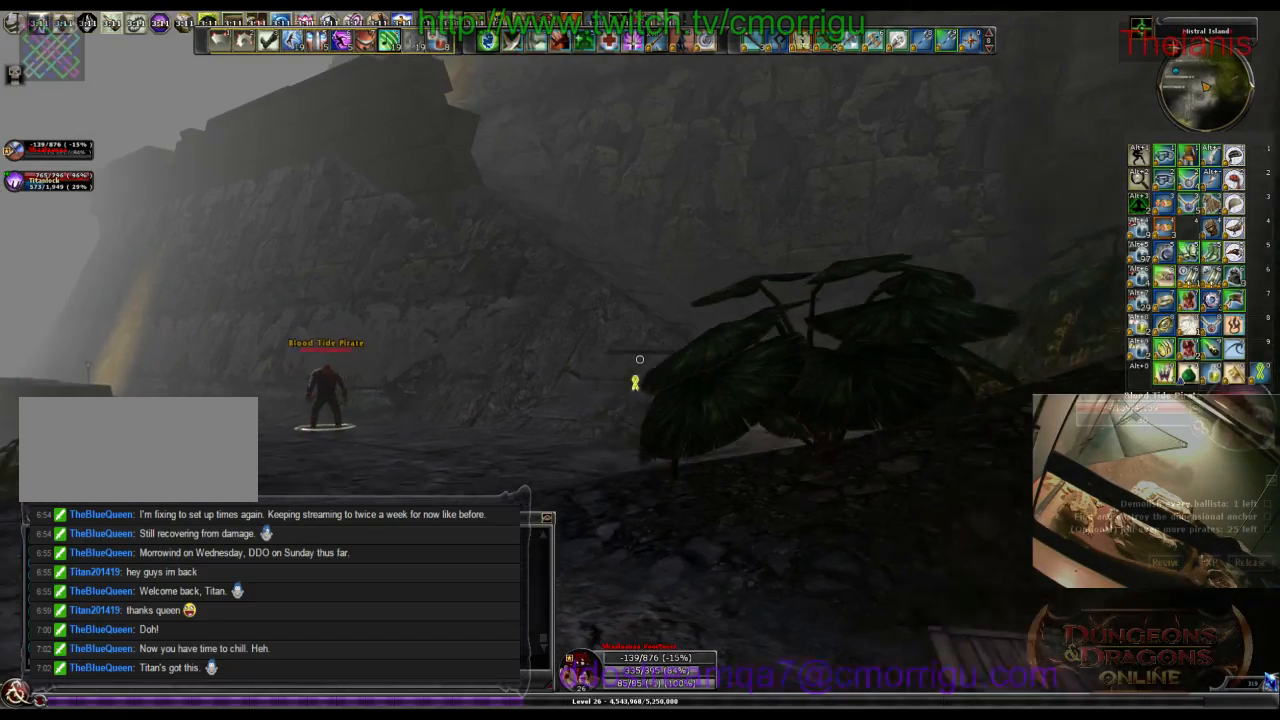
{"keys": ["d", "w"], "events": []}
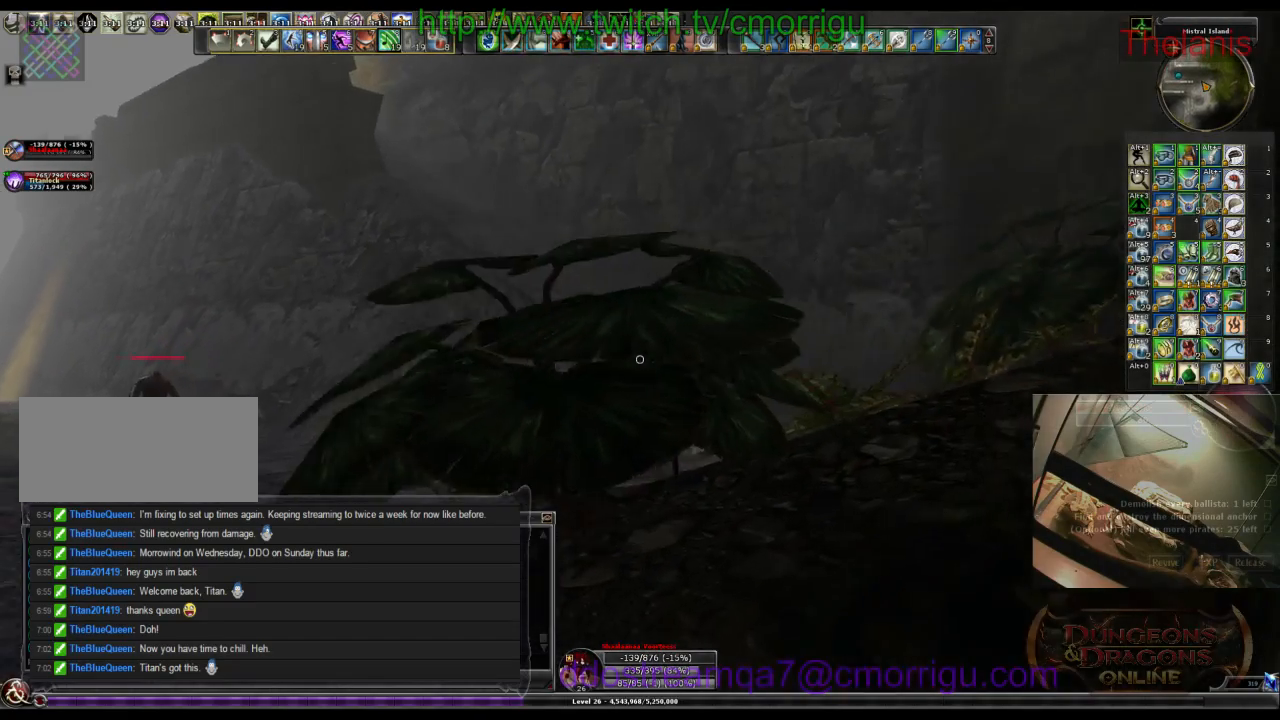
{"keys": ["d", "w"], "events": []}
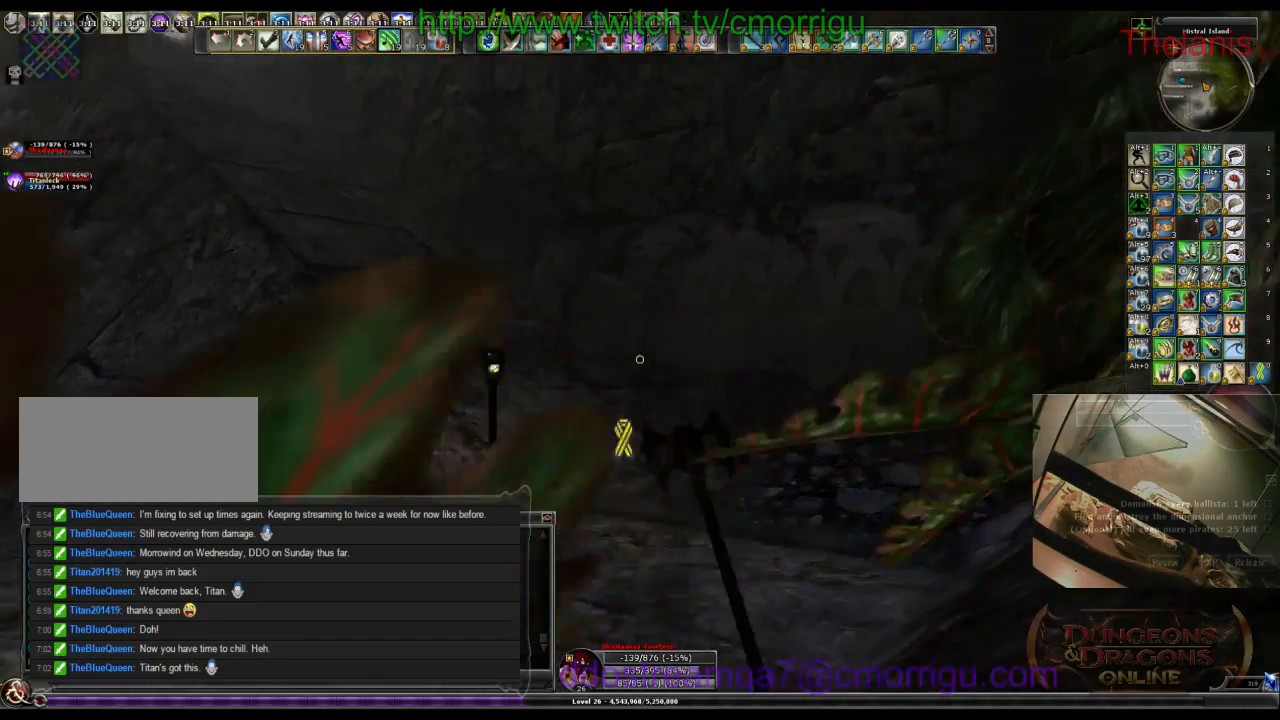
{"keys": ["w"], "events": [[100, "d", "up"]]}
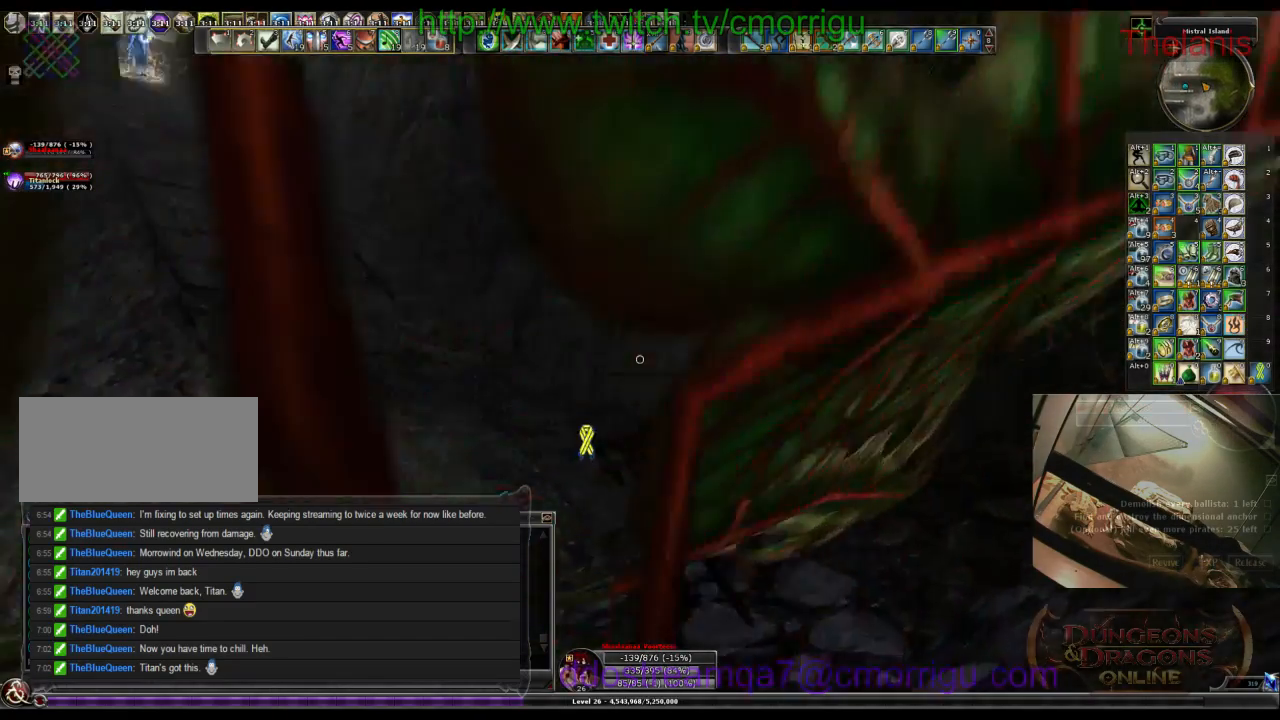
{"keys": ["w"], "events": []}
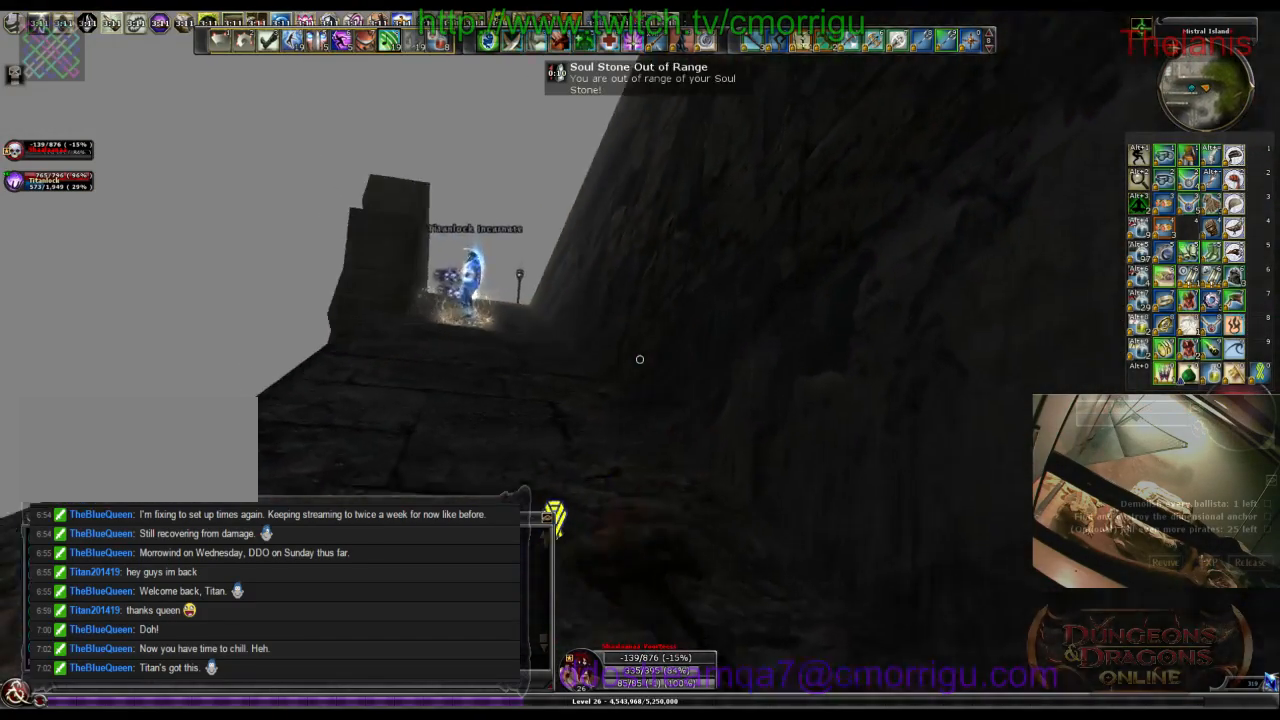
{"keys": ["w"], "events": []}
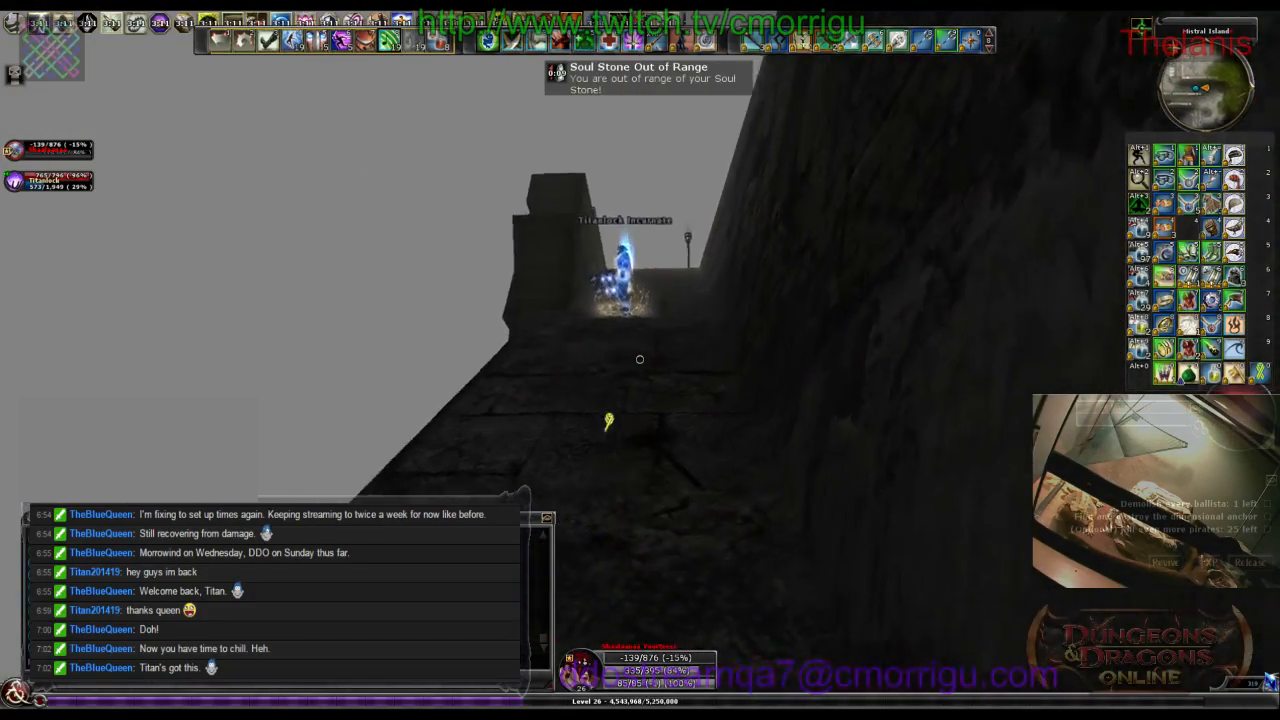
{"keys": ["w"], "events": []}
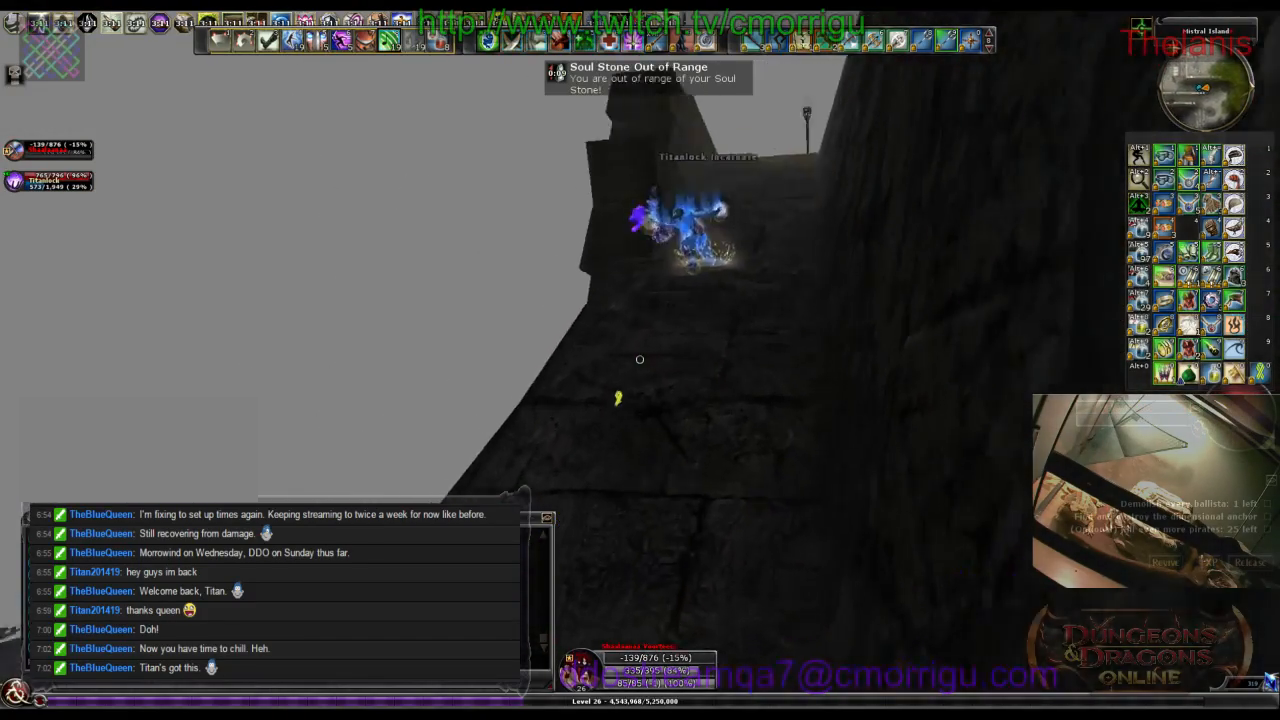
{"keys": [], "events": [[133, "d", "down"], [300, "w", "up"], [367, "d", "up"]]}
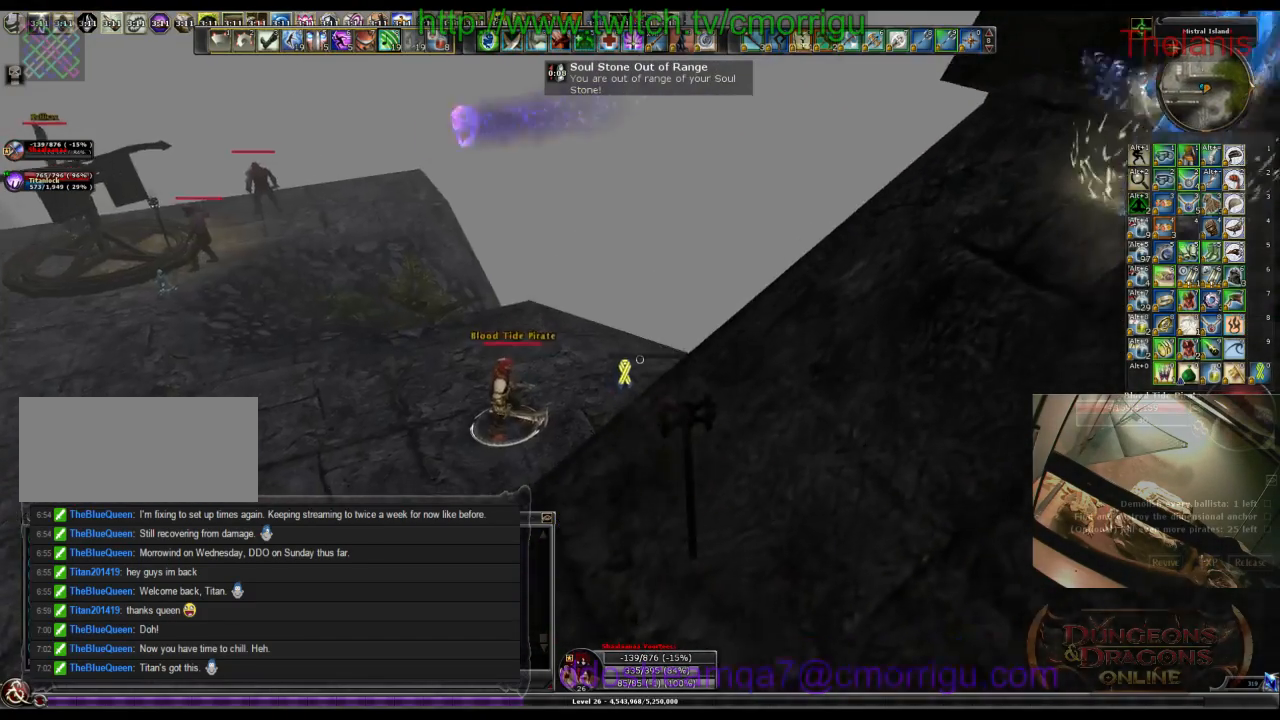
{"keys": [], "events": []}
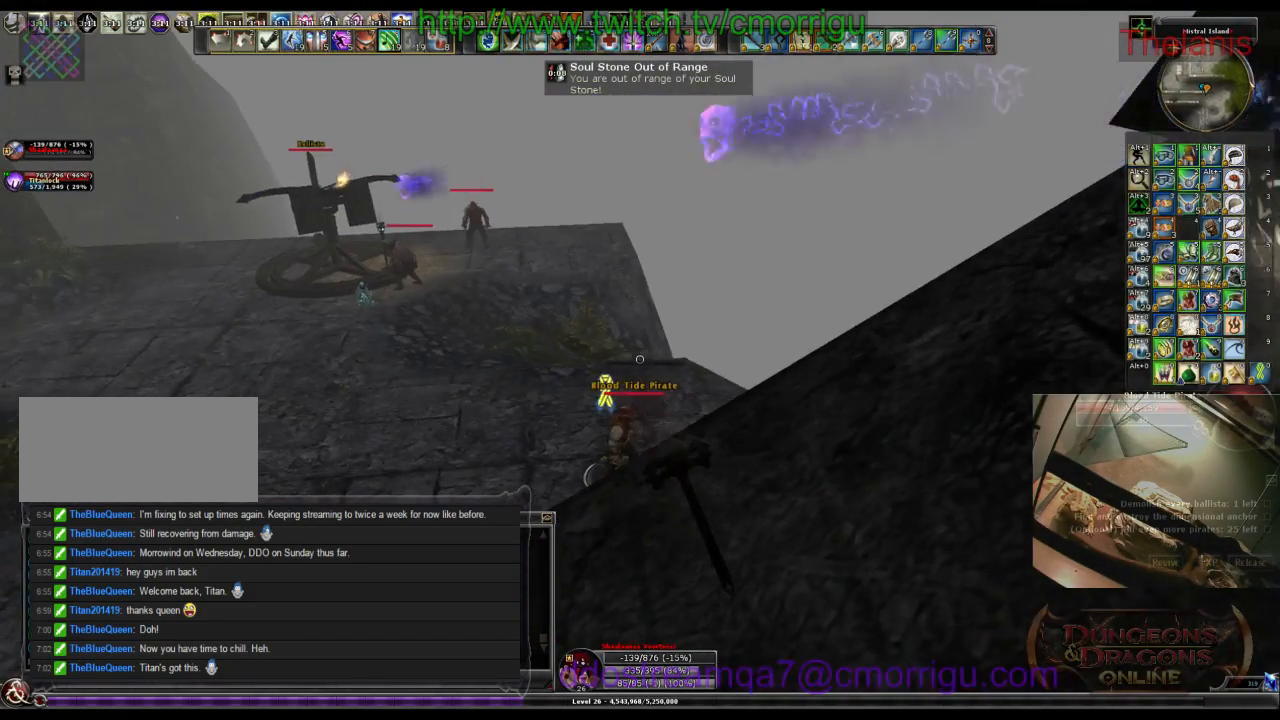
{"keys": ["a"], "events": [[200, "a", "down"]]}
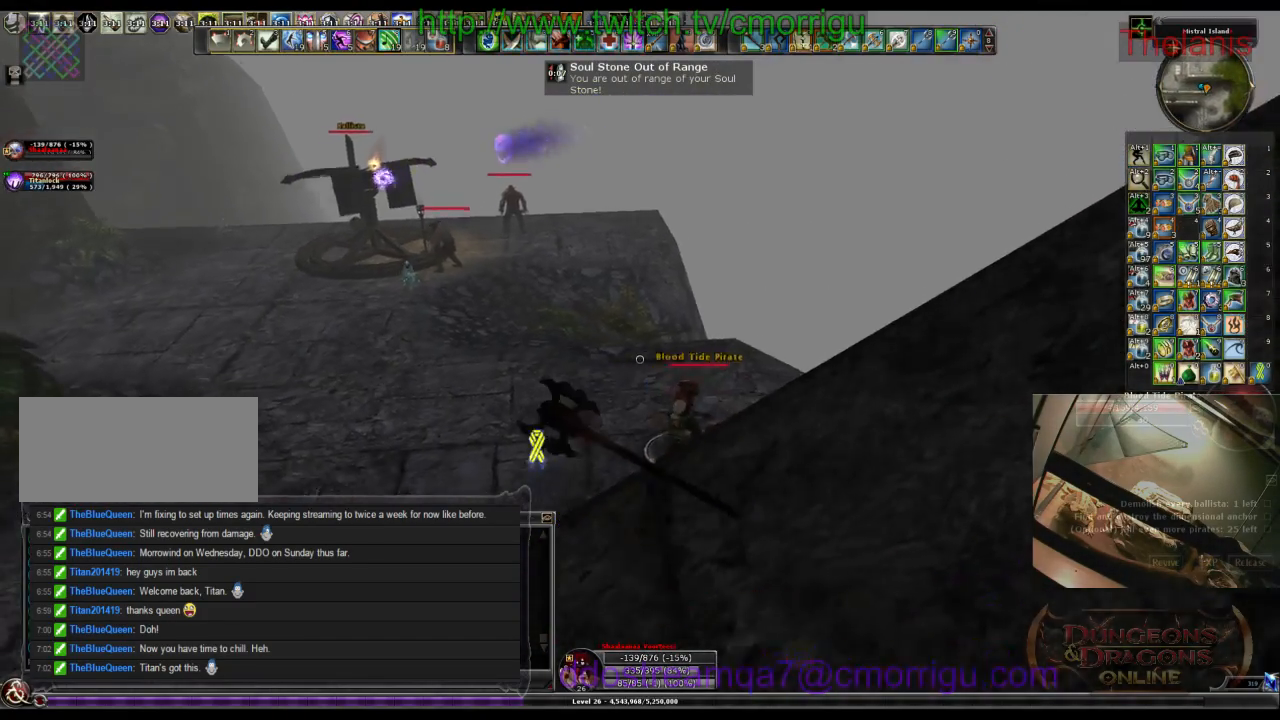
{"keys": [], "events": [[267, "a", "up"]]}
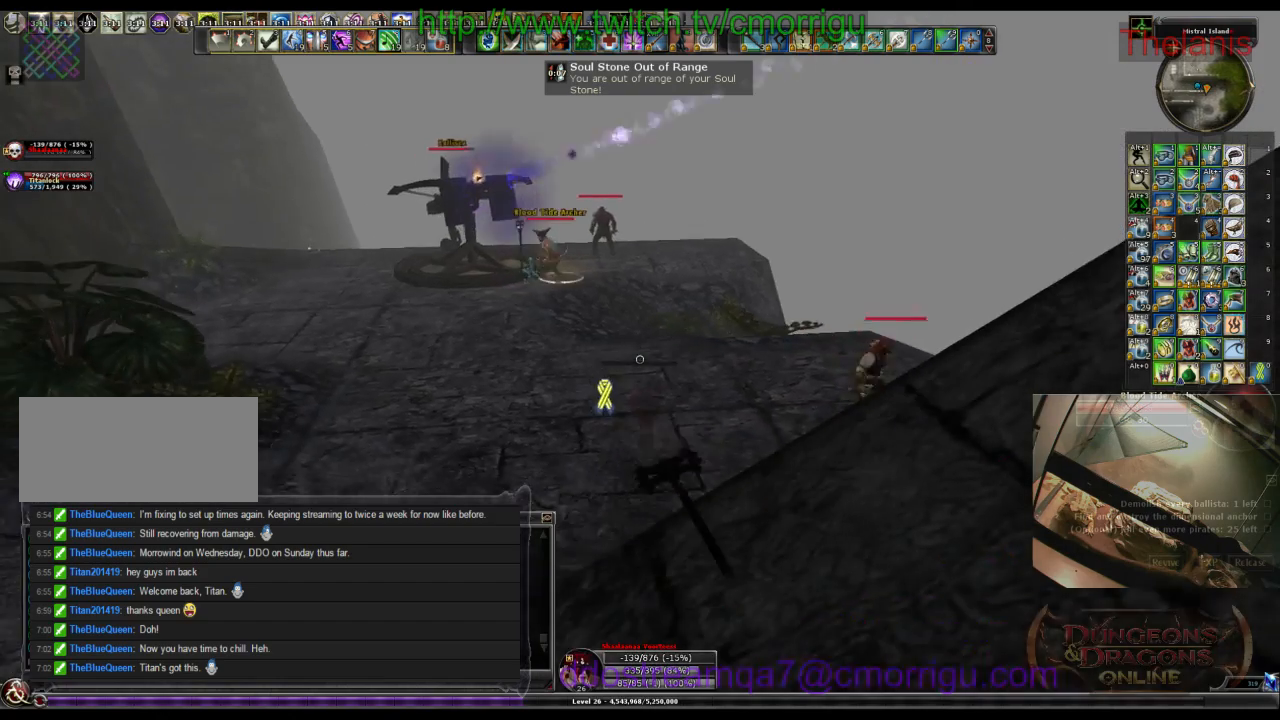
{"keys": [], "events": []}
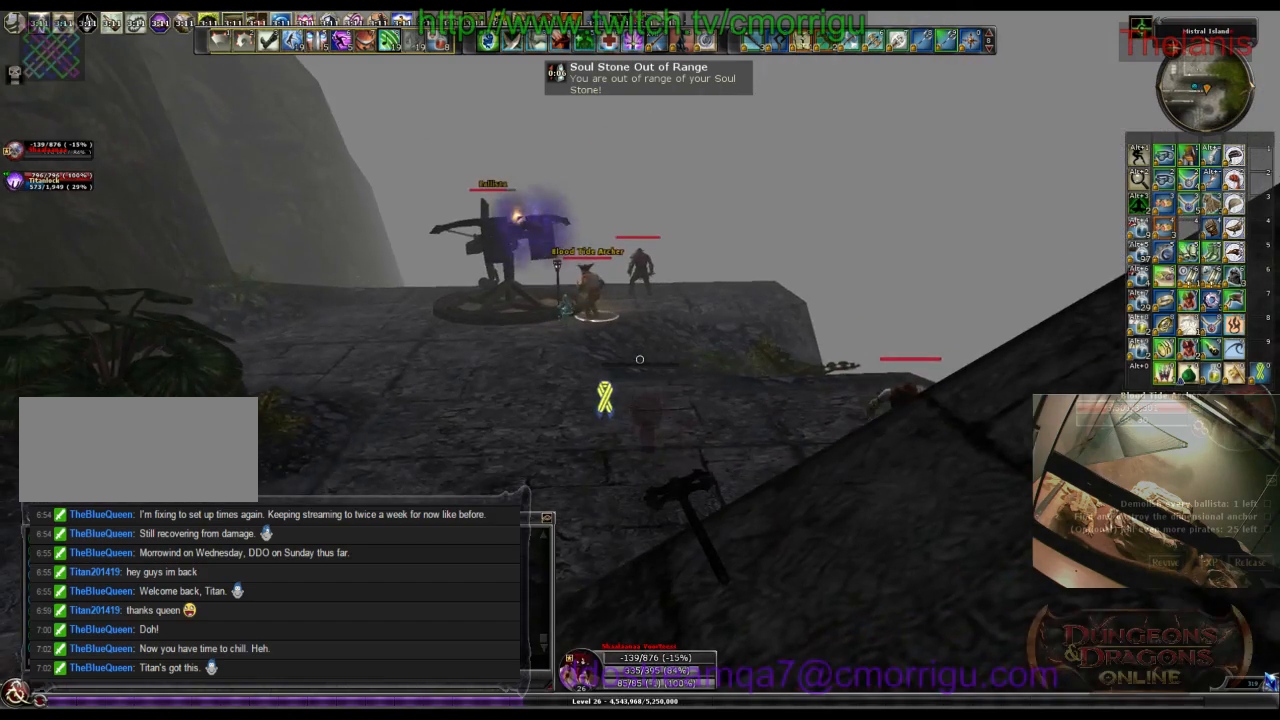
{"keys": ["a", "w"], "events": [[33, "a", "down"], [233, "w", "down"]]}
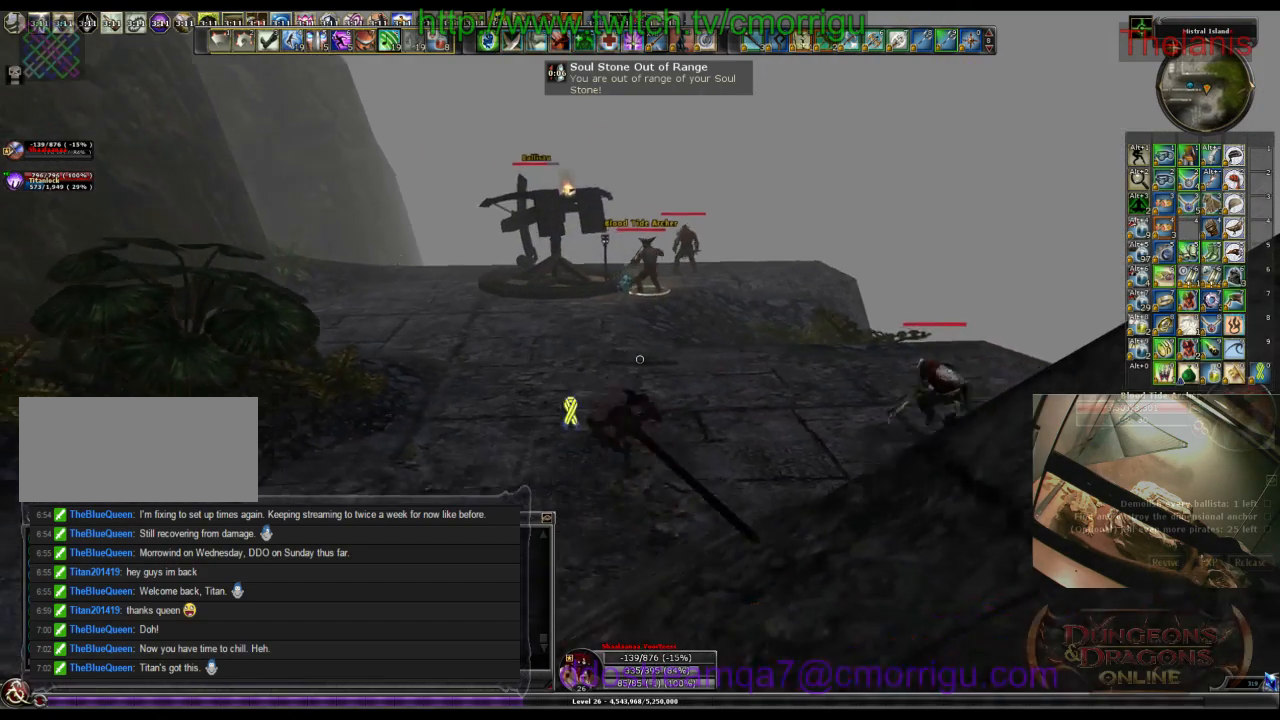
{"keys": ["w"], "events": [[100, "a", "up"]]}
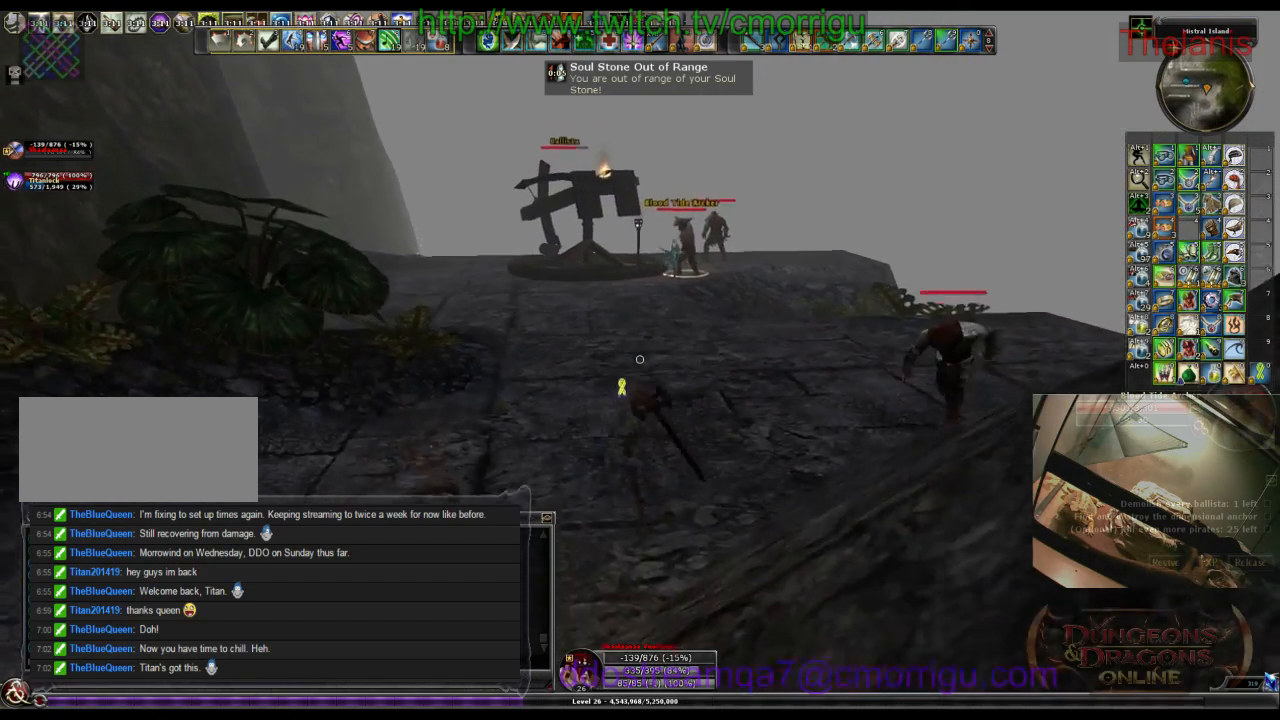
{"keys": ["w"], "events": []}
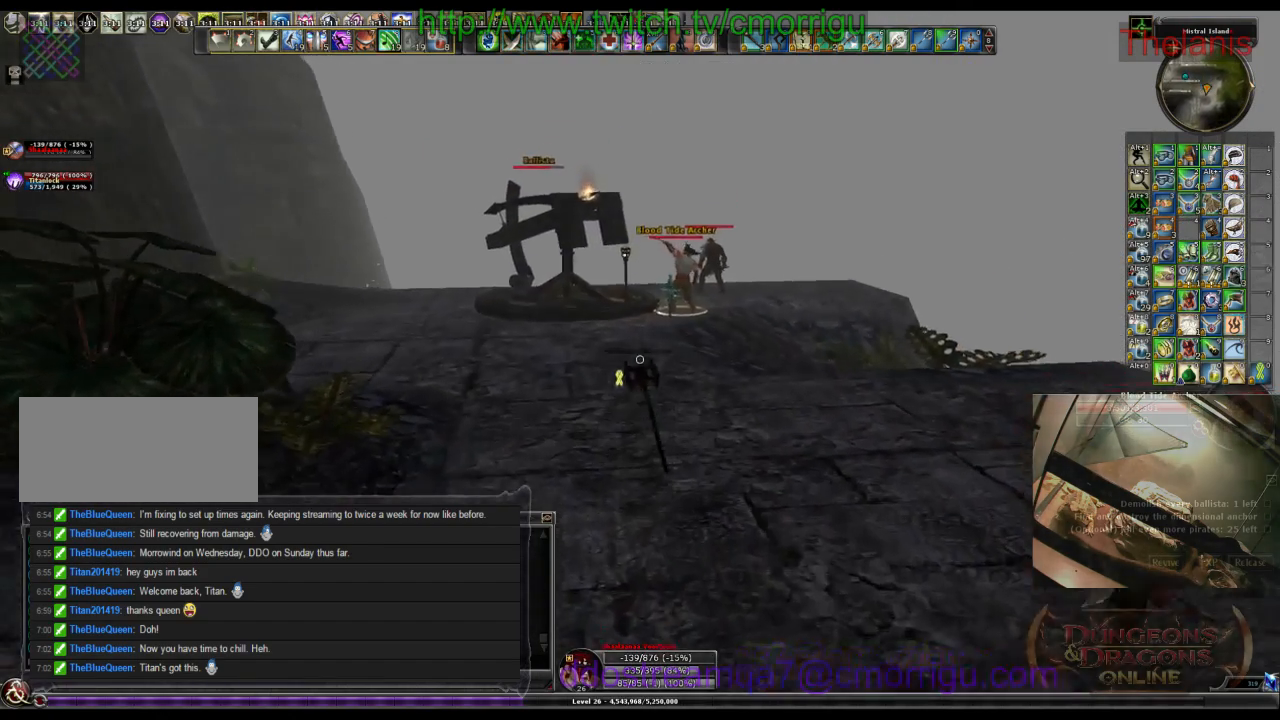
{"keys": ["a", "w"], "events": [[467, "a", "down"]]}
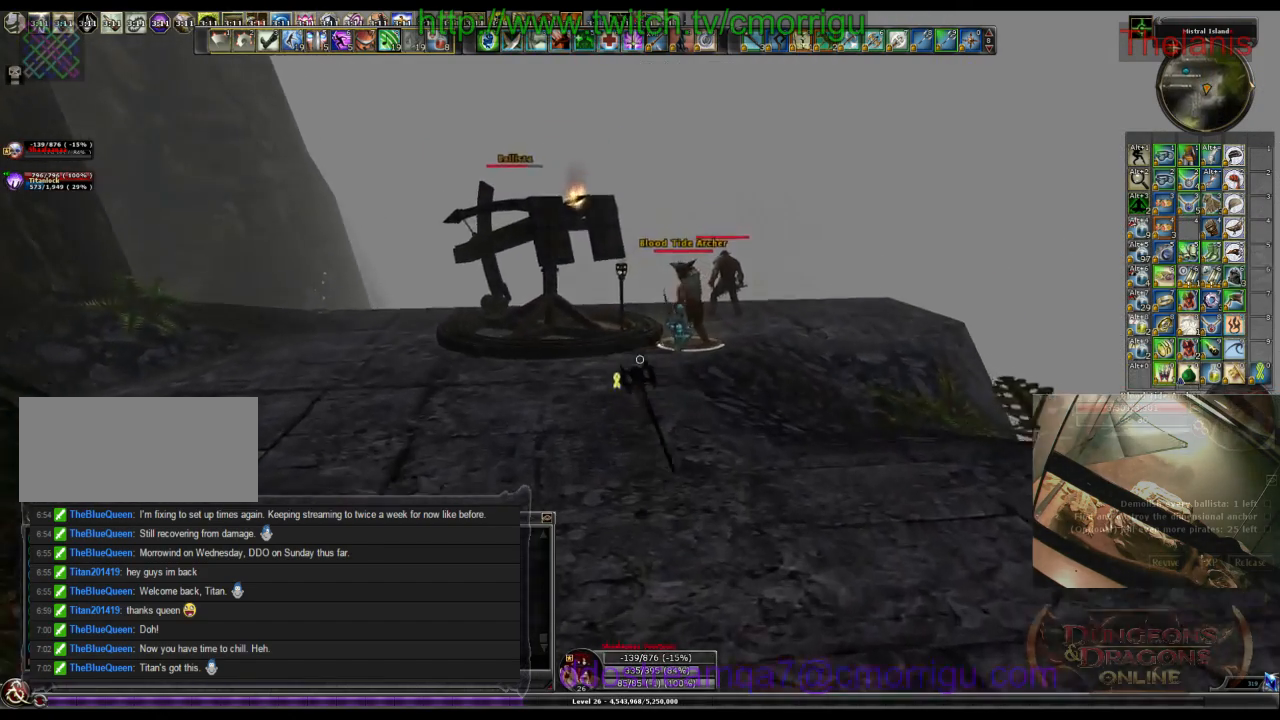
{"keys": ["a", "w"], "events": []}
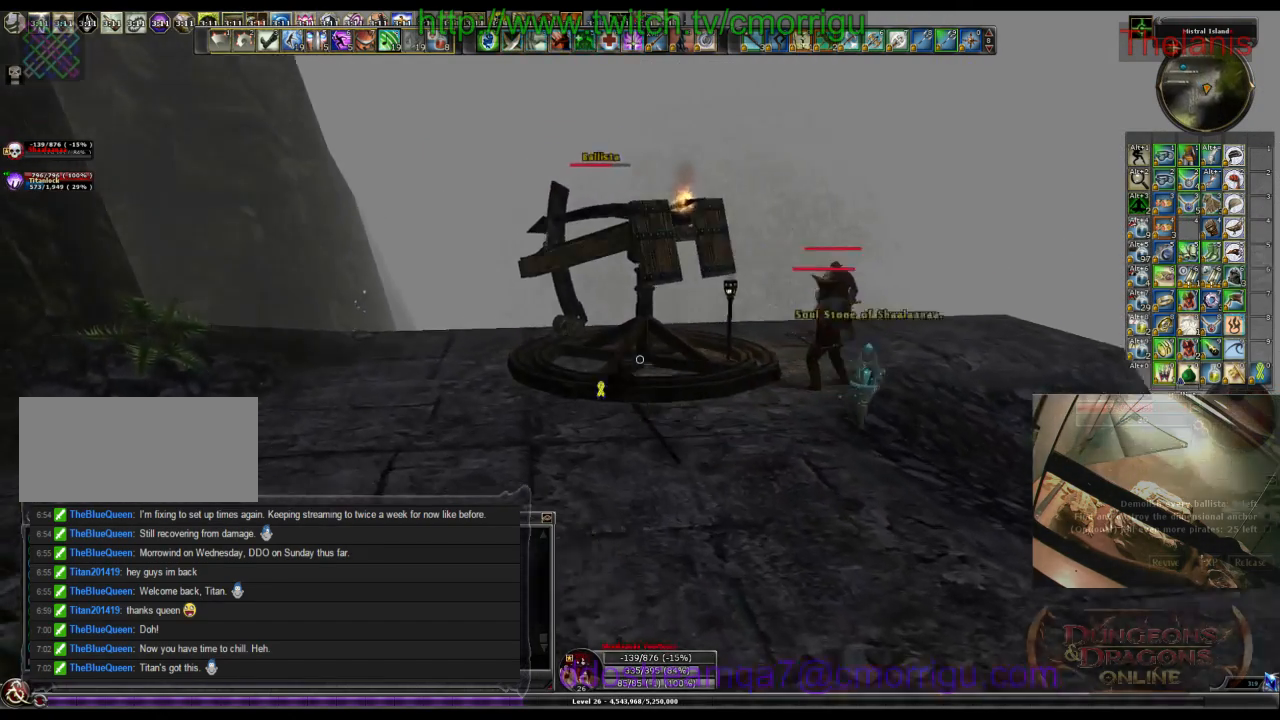
{"keys": ["a"], "events": [[67, "w", "up"]]}
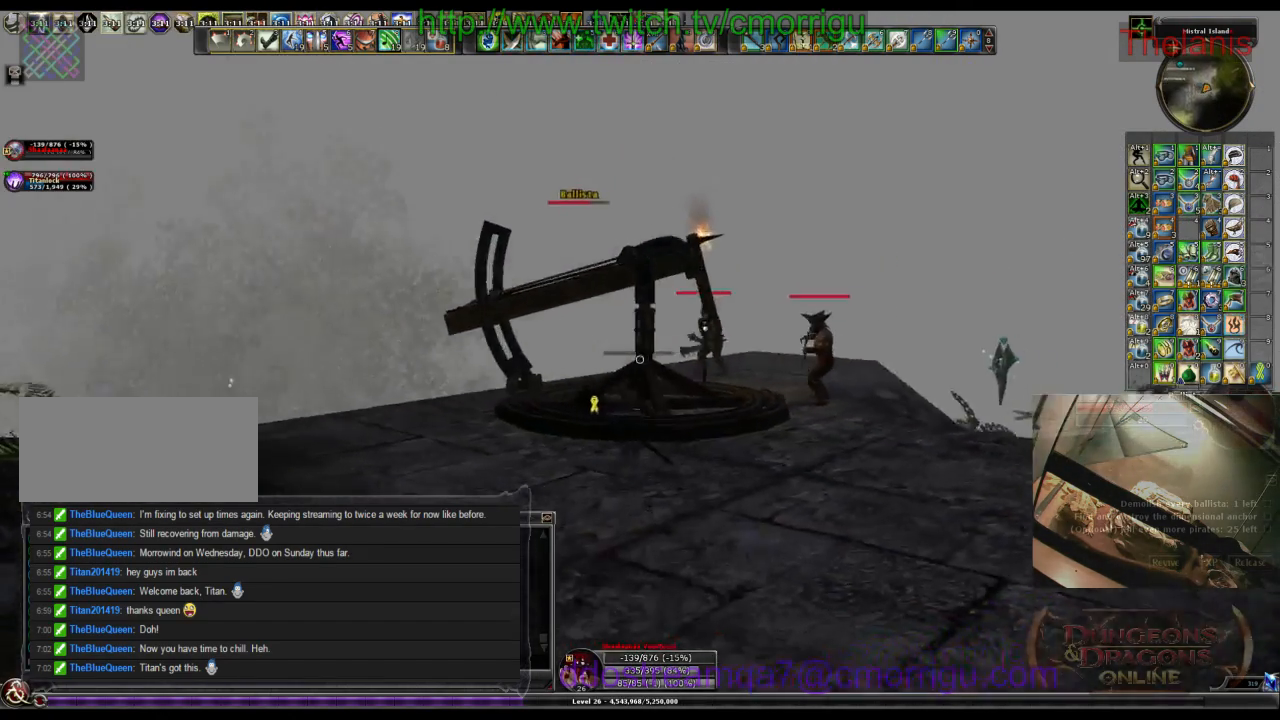
{"keys": [], "events": [[267, "a", "up"]]}